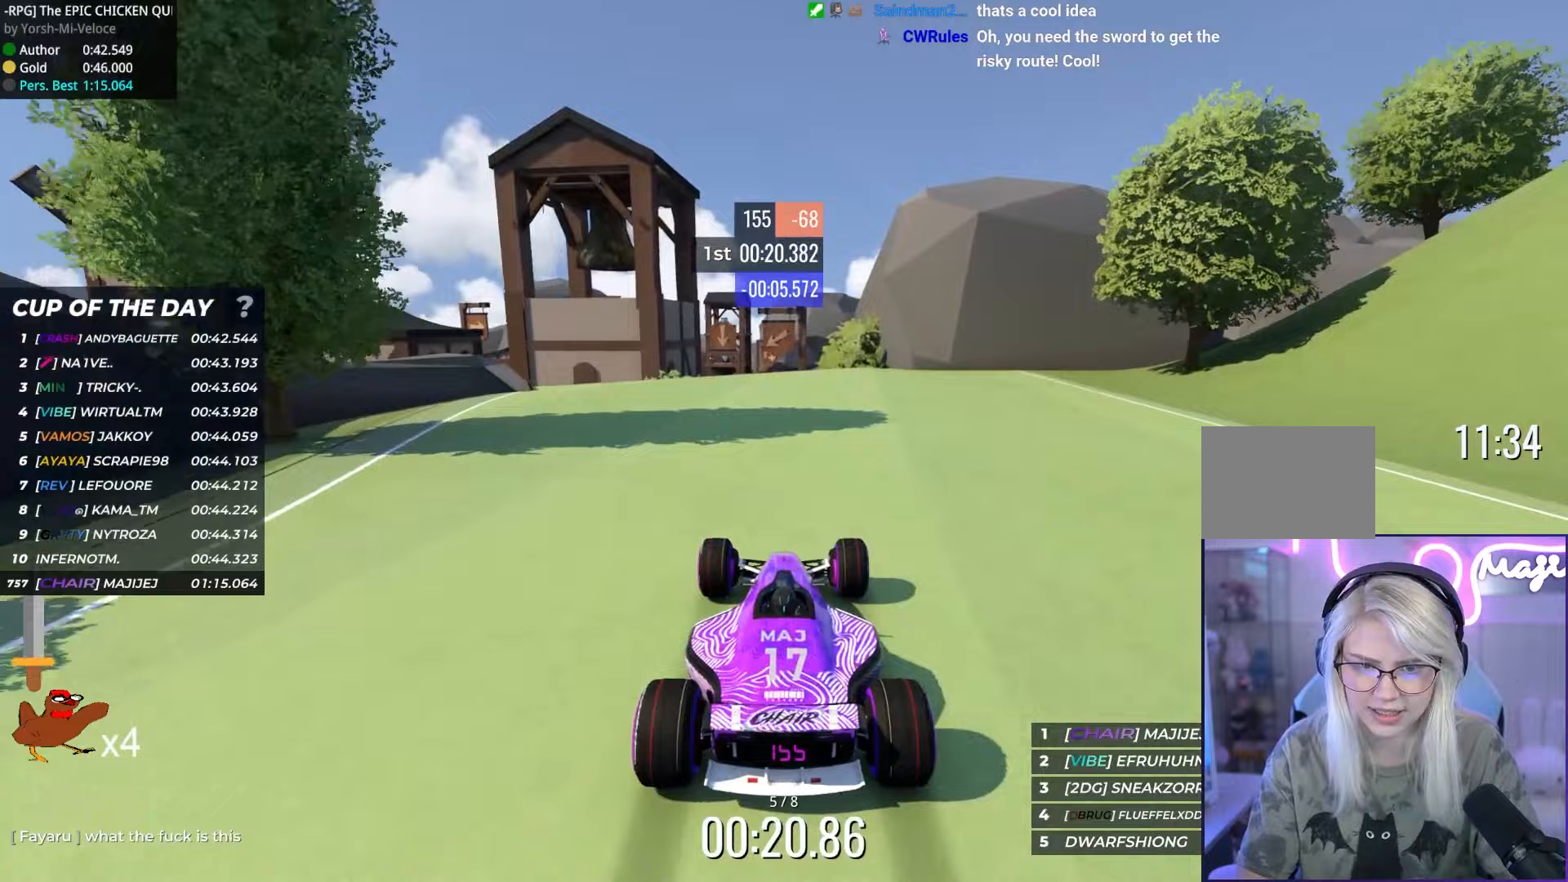
Gameplay with keyboard; each line is a JSON object with the keys held at the frame after it. "events" lists presses ("down") and releases ("up") of "down", "left", "right" and "up" between this image and that frame as [ms after this image, input, new state], when the widget could be followed in between. No other keys are recorded. Mouse input is not recorded.
{"keys": ["up"], "events": [[200, "left", "down"], [267, "left", "up"]]}
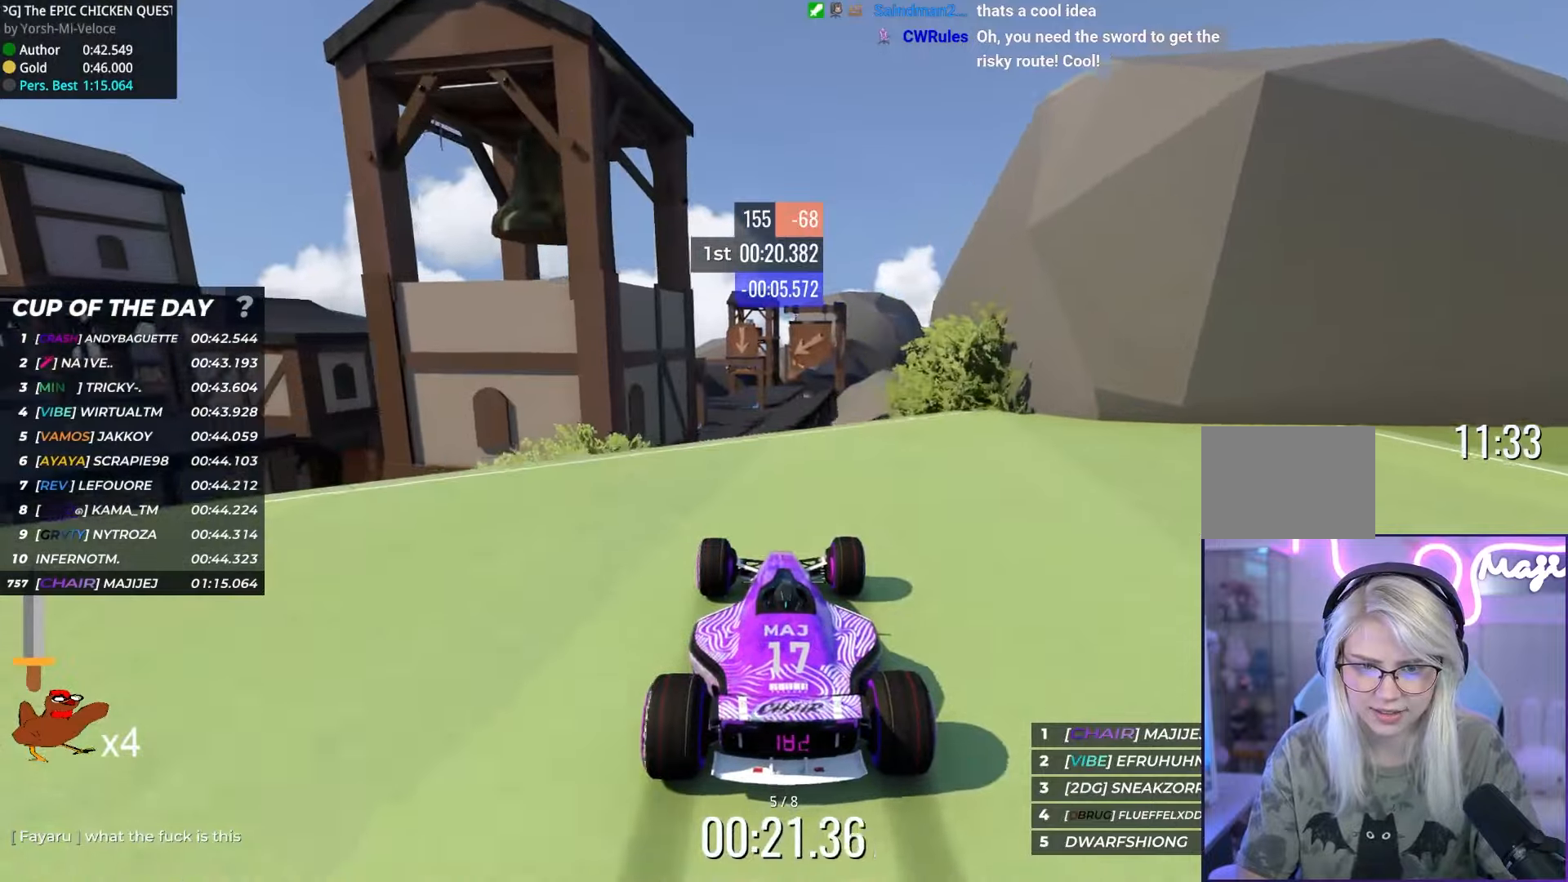
{"keys": ["down", "up"], "events": [[483, "down", "down"]]}
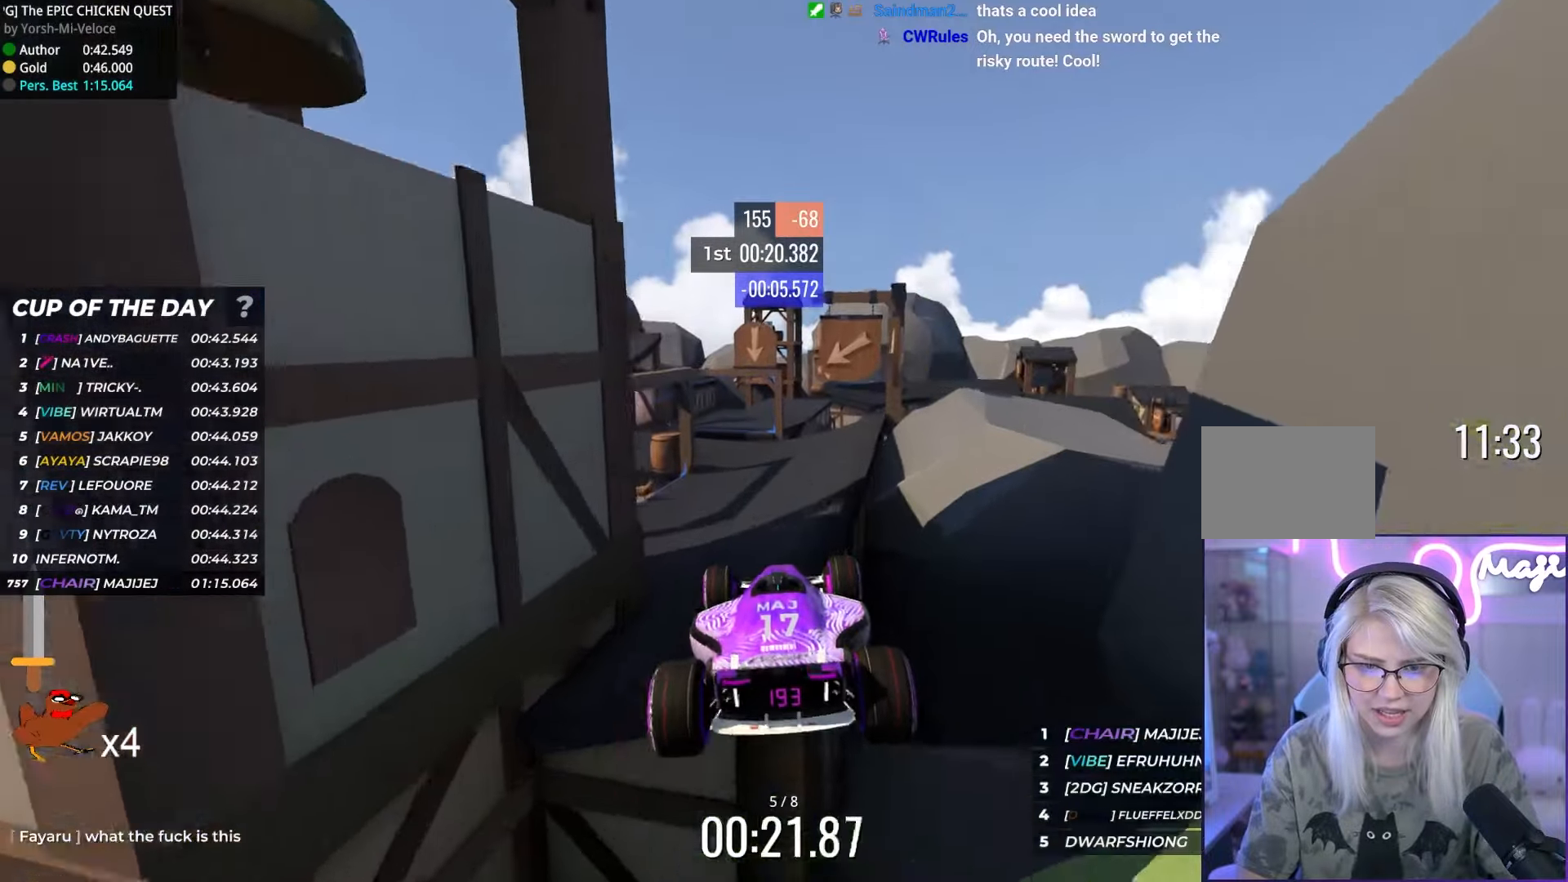
{"keys": ["left", "up"], "events": [[100, "down", "up"], [400, "left", "down"]]}
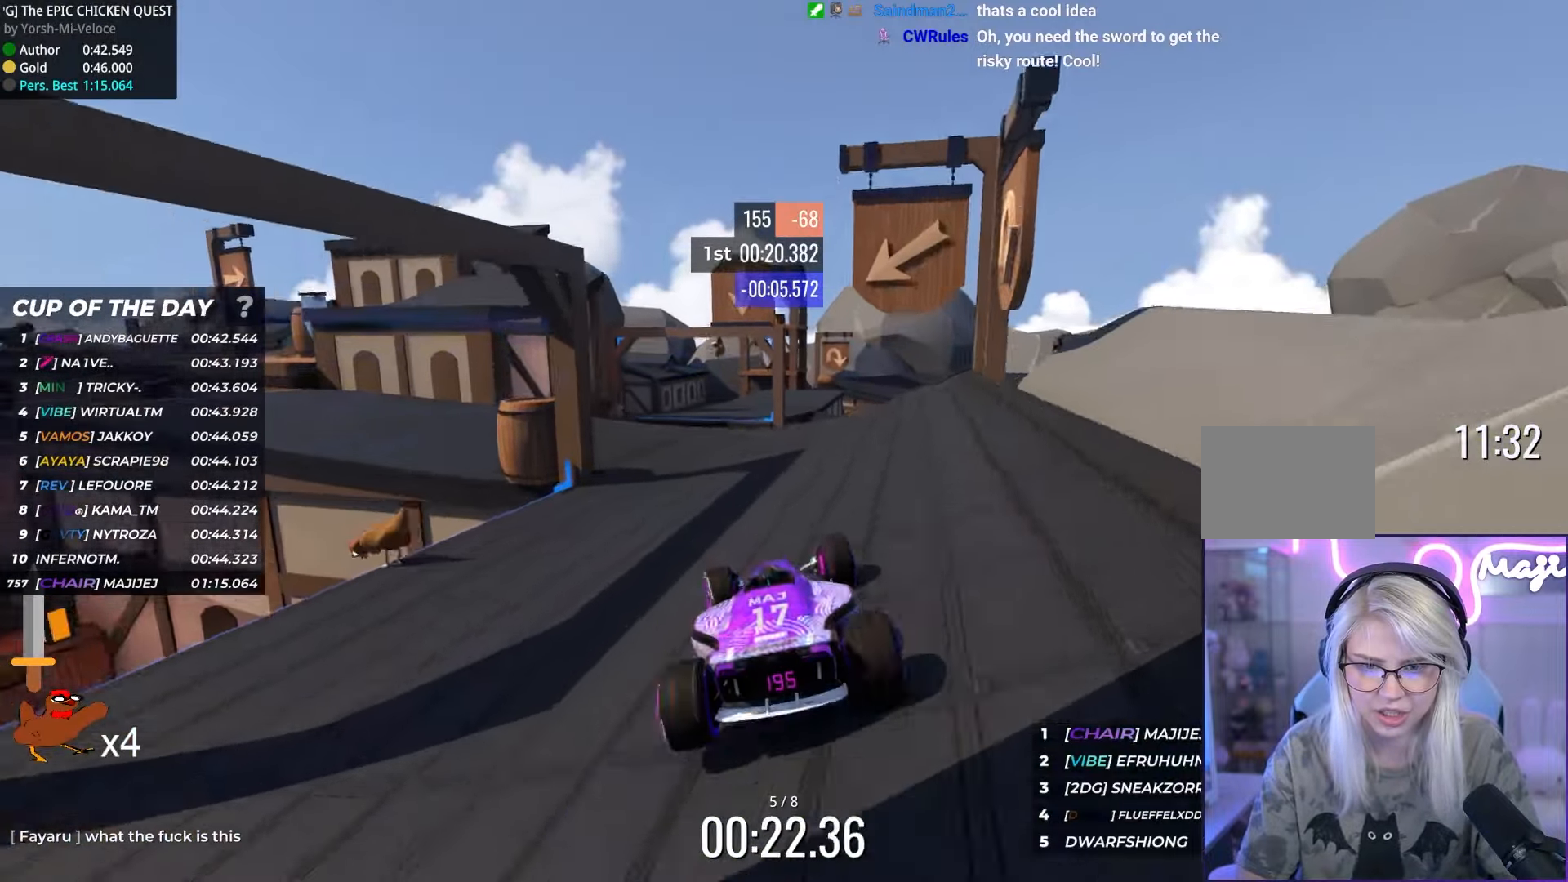
{"keys": ["right", "up"], "events": [[150, "left", "up"], [233, "right", "down"]]}
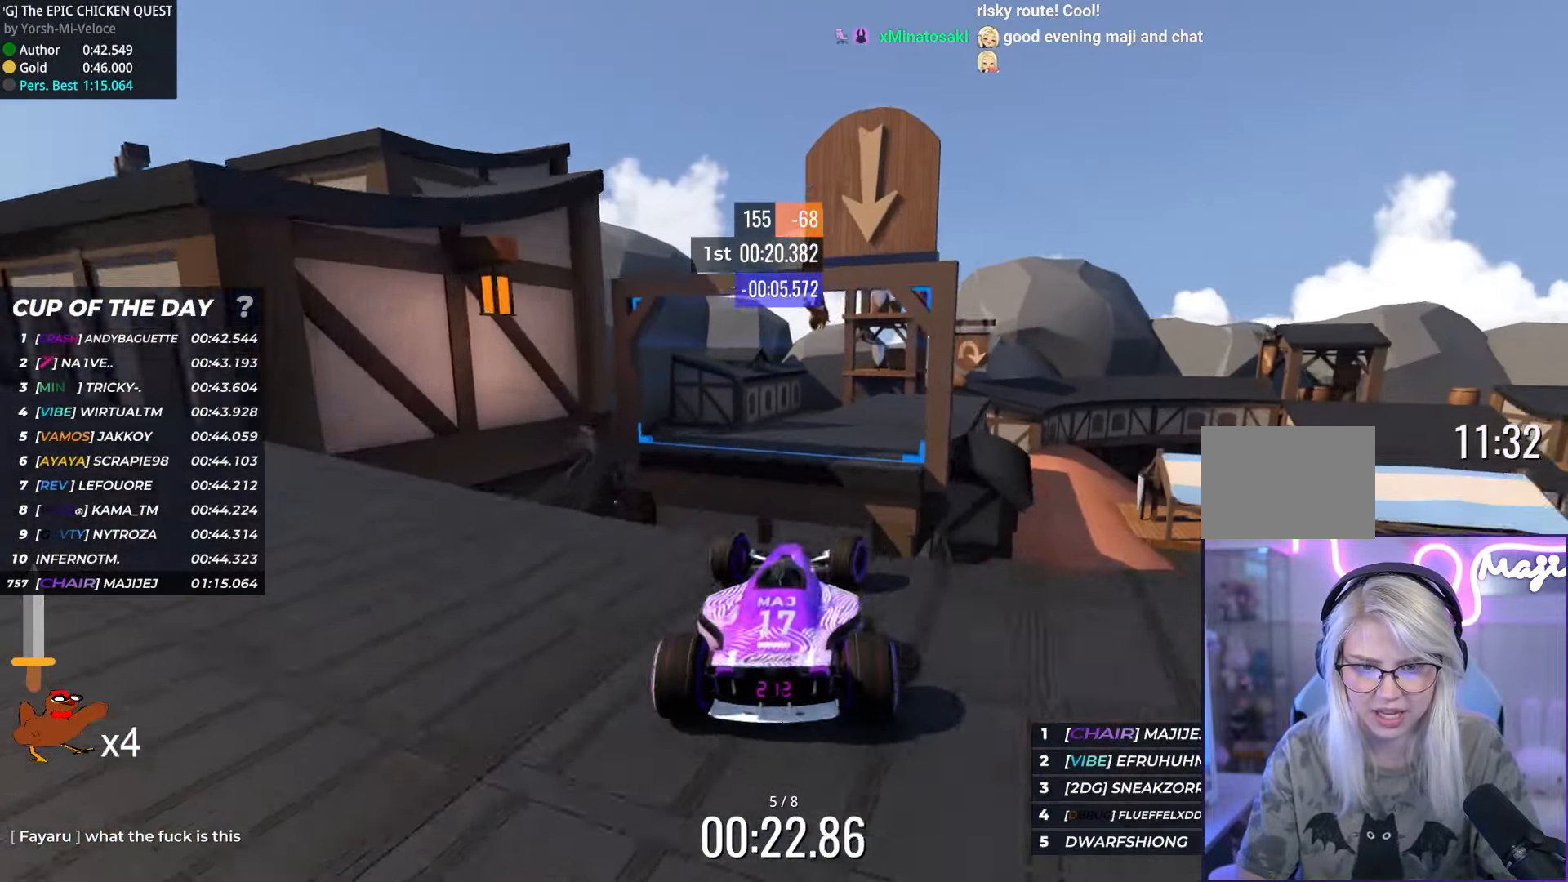
{"keys": ["up"], "events": [[50, "right", "up"], [250, "down", "down"], [383, "down", "up"]]}
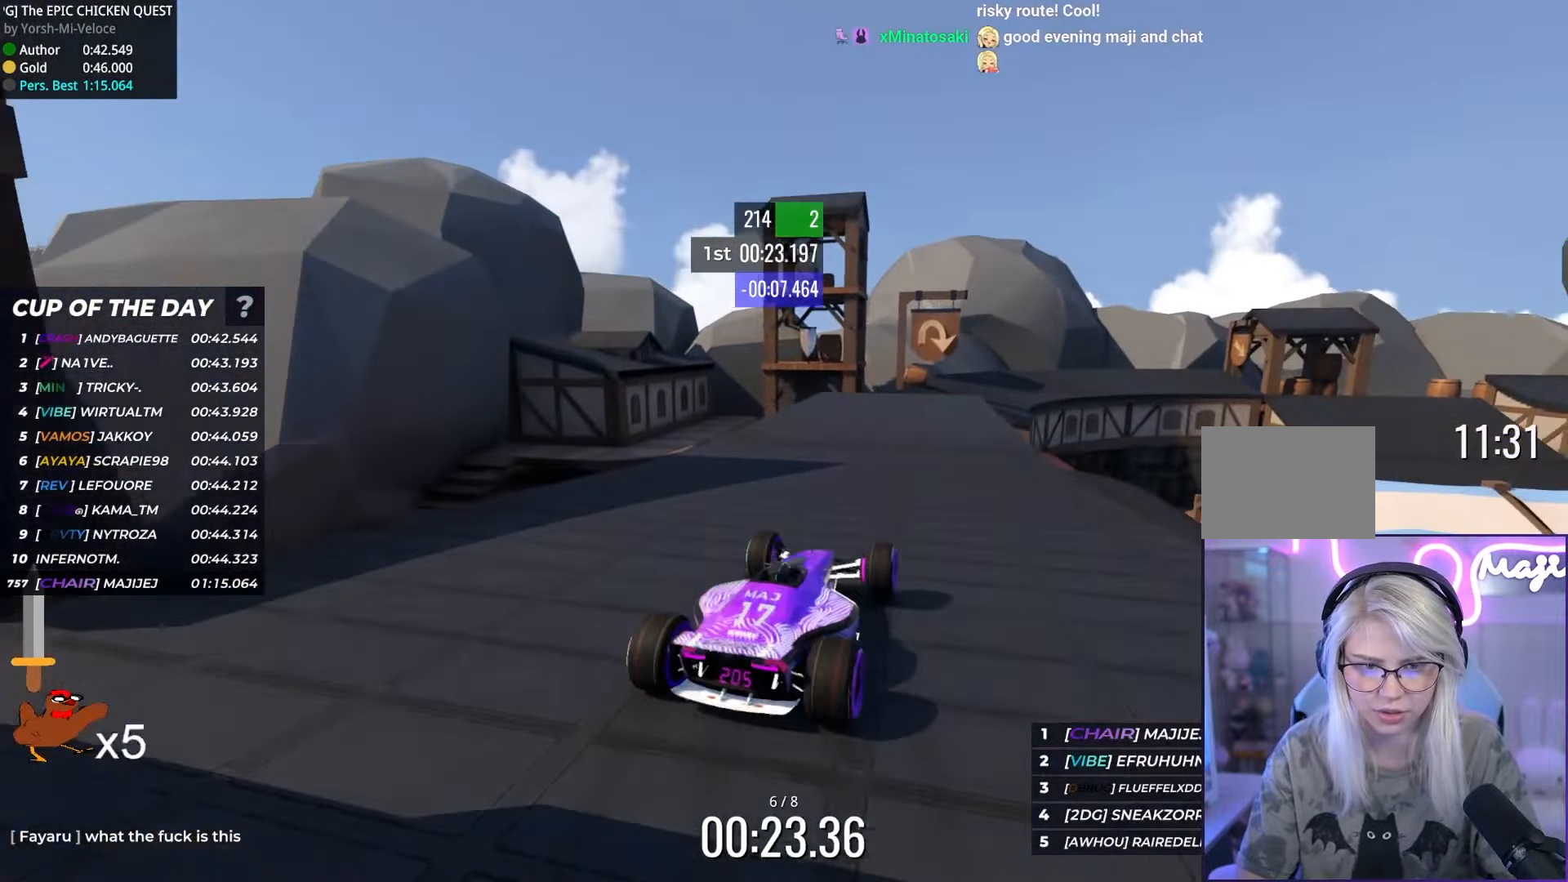
{"keys": ["up"], "events": []}
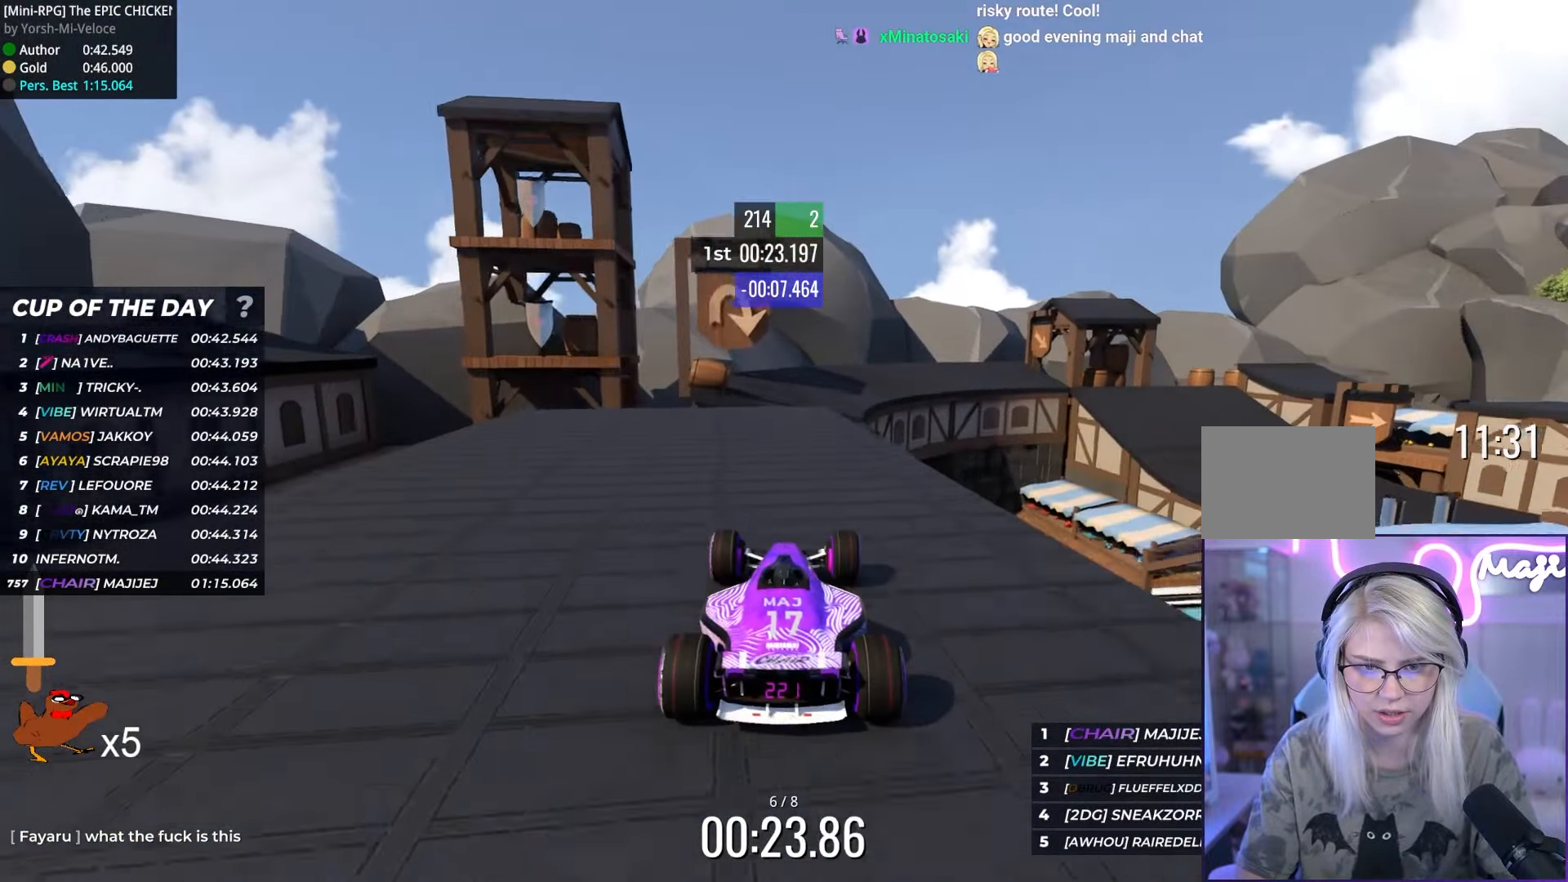
{"keys": ["down", "right", "up"], "events": [[183, "right", "down"], [283, "right", "up"], [350, "right", "down"], [467, "down", "down"]]}
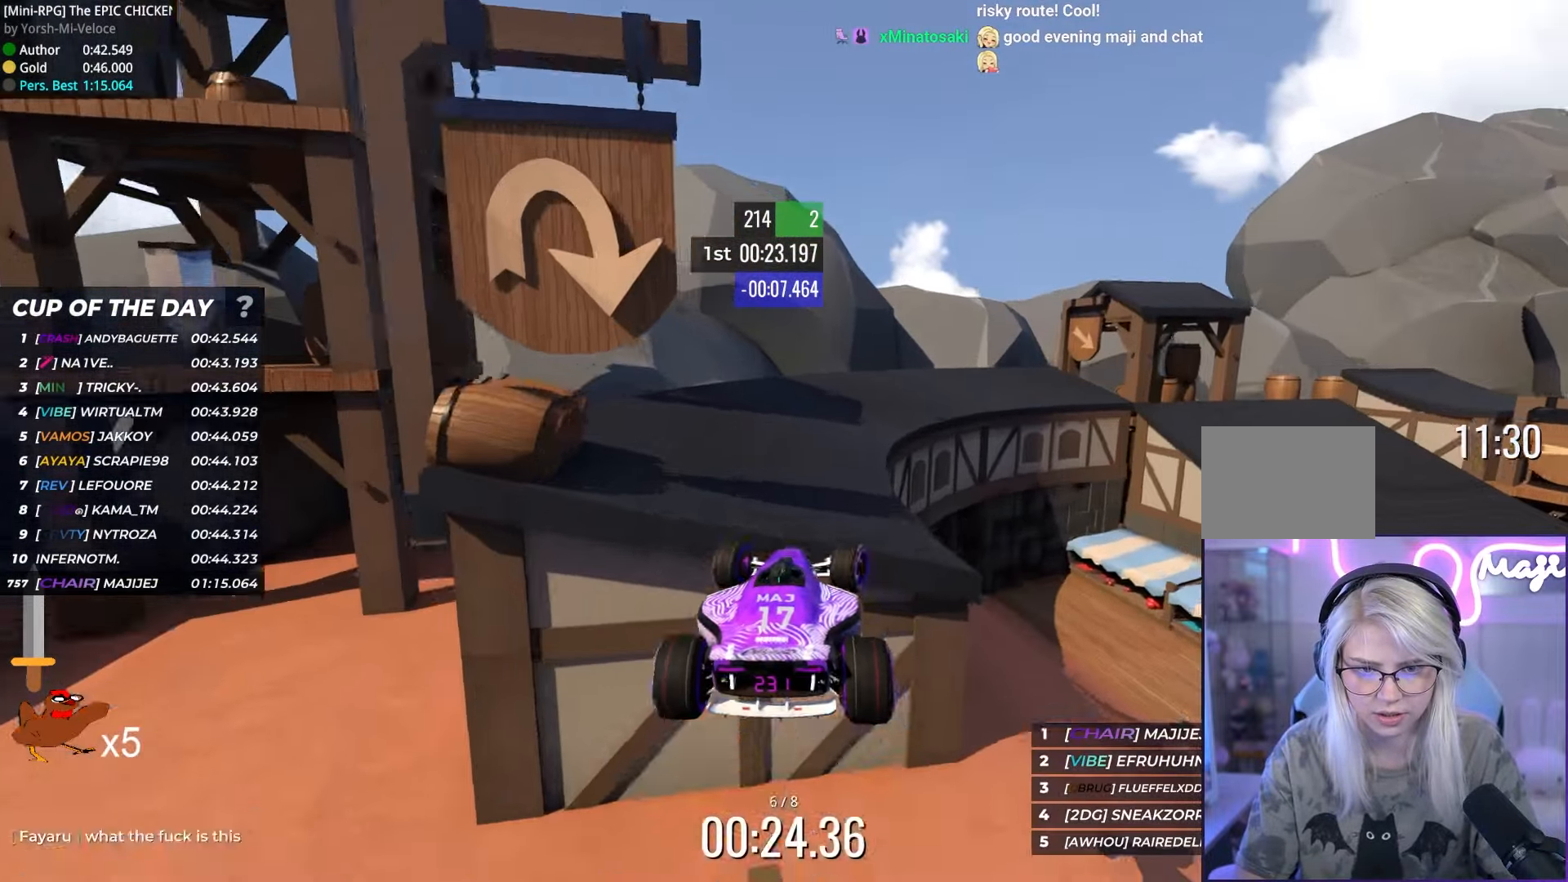
{"keys": ["right", "up"], "events": [[50, "up", "up"], [100, "down", "up"], [233, "down", "down"], [267, "up", "down"], [333, "down", "up"]]}
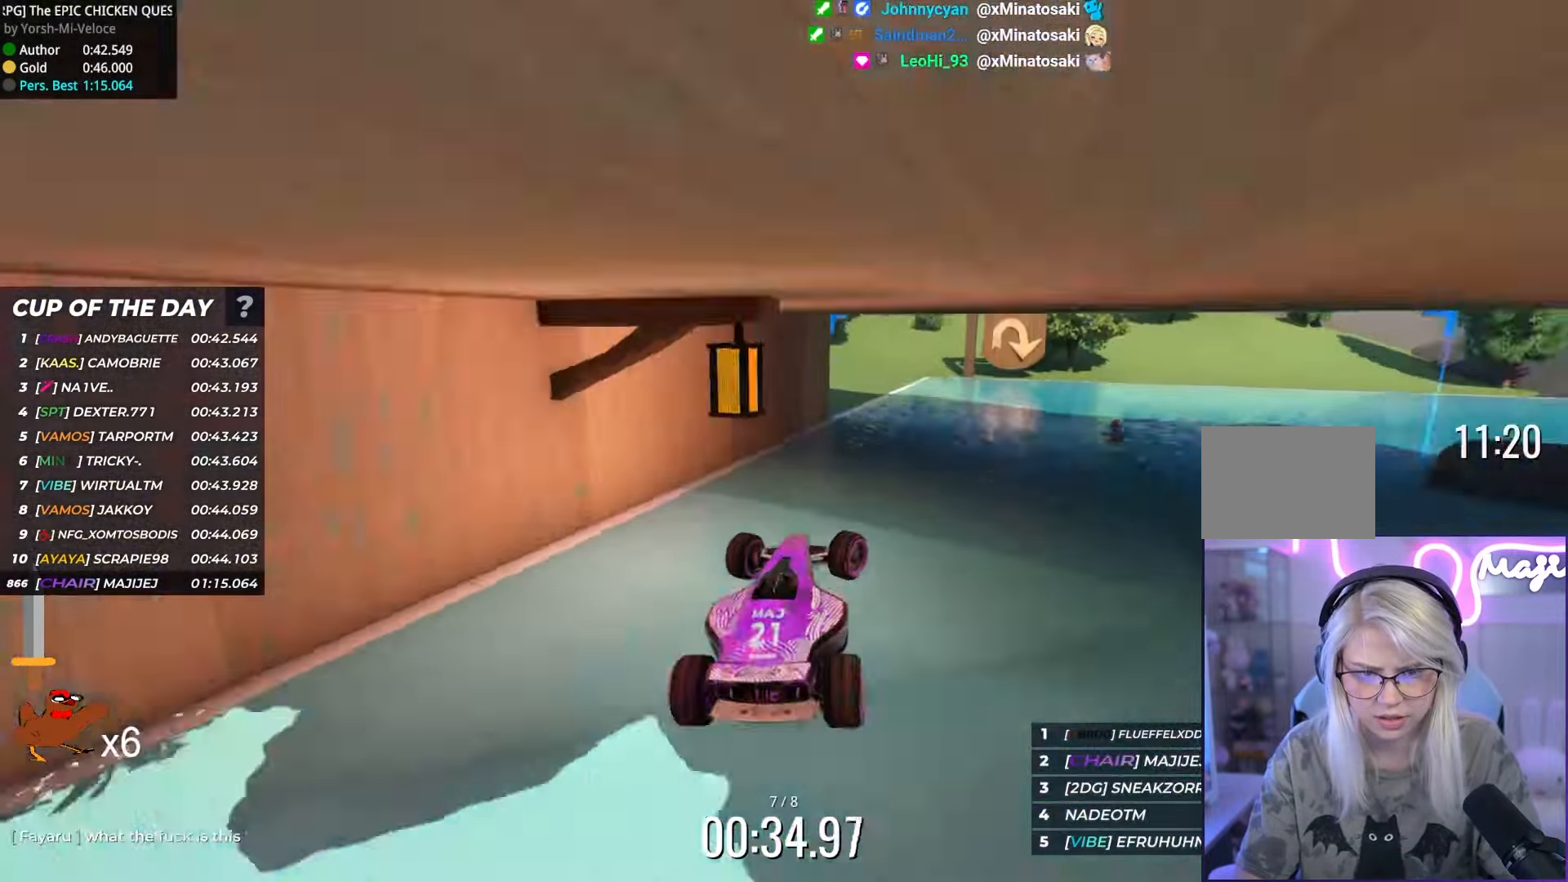
{"keys": ["right", "up"], "events": [[267, "right", "up"], [350, "right", "down"]]}
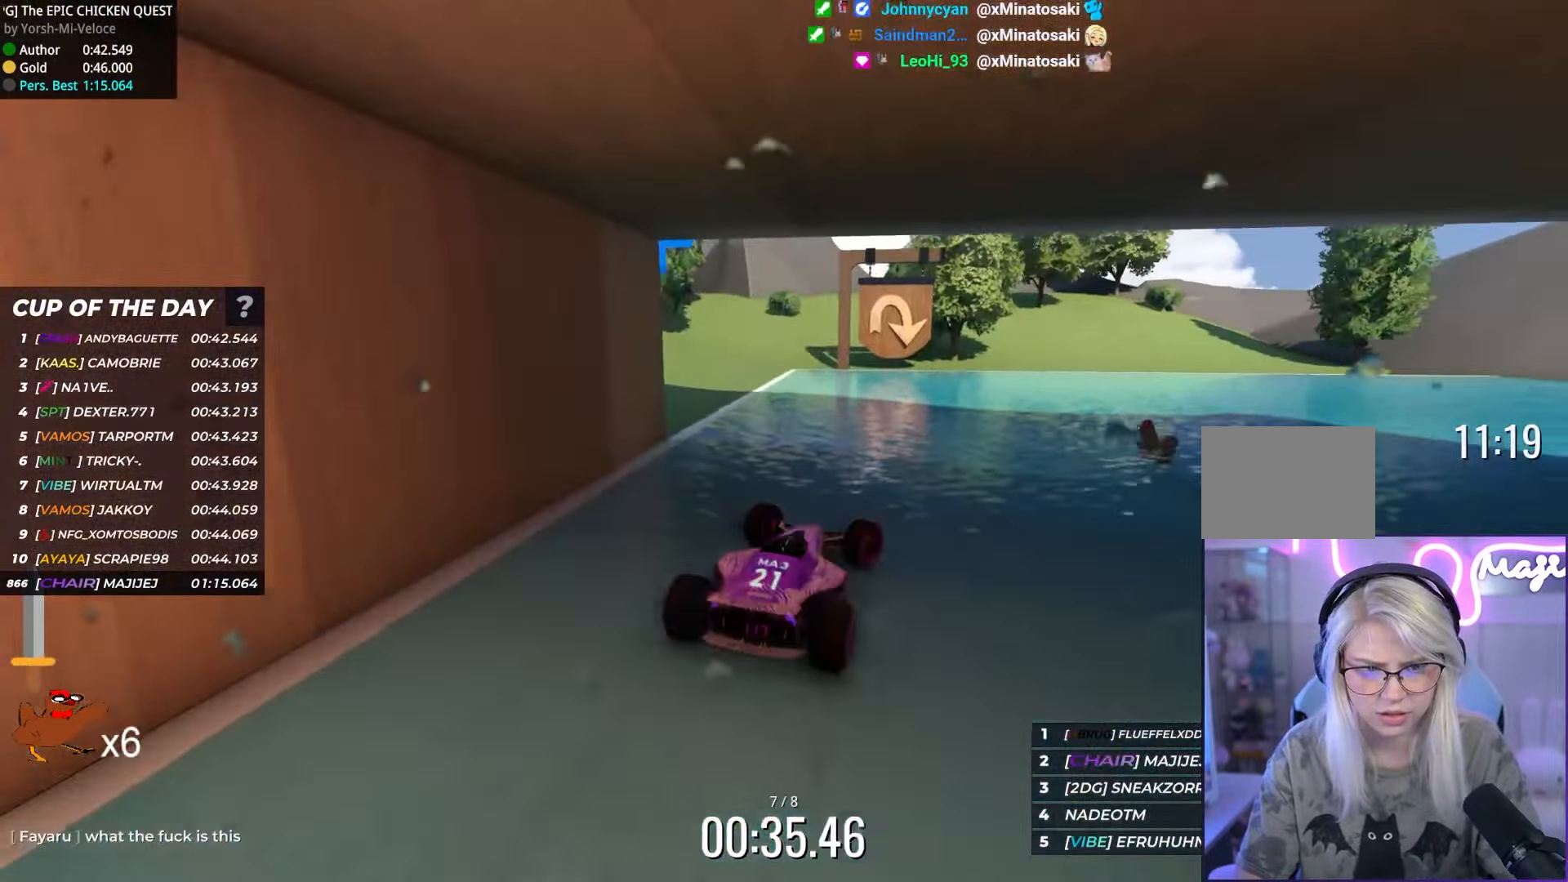
{"keys": ["right", "up"], "events": [[100, "right", "up"], [117, "right", "down"]]}